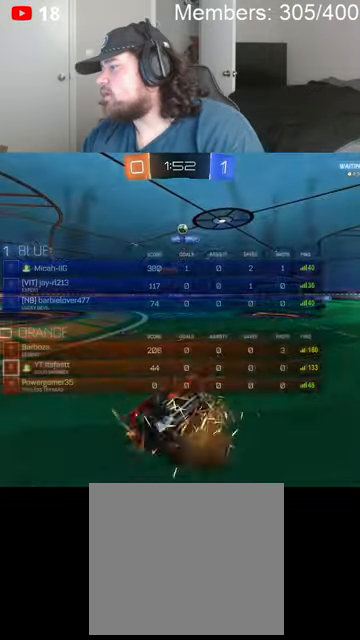
Gameplay with a controller (Xbox layout); each line is a JSON object with the inputs held at the frame after it. "events" lists button and stick changes between this image and that frame as [ms after this image, input, new state], when the widget could be followed in between.
{"buttons": ["B", "R2"], "left_stick": "center", "right_stick": "center", "events": [[66, "A", "up"], [100, "X", "up"], [300, "B", "down"]]}
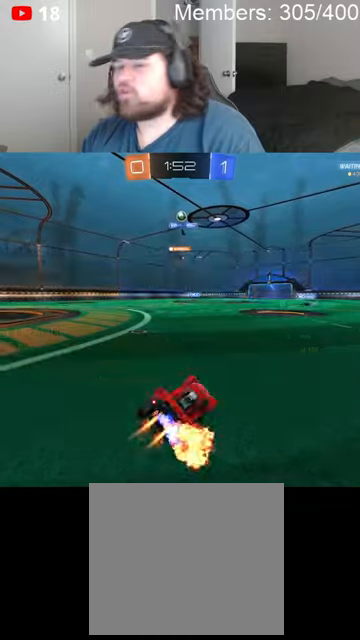
{"buttons": ["B", "R2"], "left_stick": "left", "right_stick": "center", "events": [[66, "R2", "up"], [133, "B", "up"], [166, "left_stick", "right"], [233, "B", "down"], [233, "R2", "down"], [366, "left_stick", "left"]]}
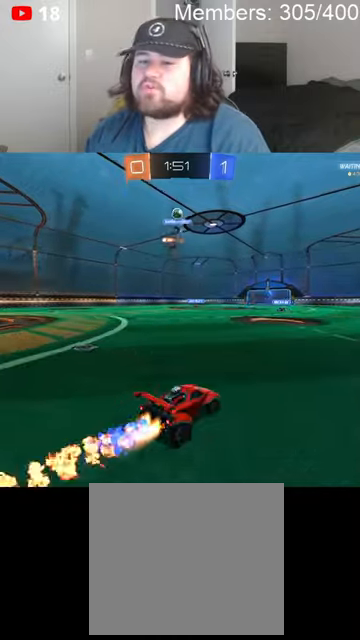
{"buttons": ["B", "R2"], "left_stick": "left", "right_stick": "center", "events": [[400, "L1", "down"], [500, "L1", "up"]]}
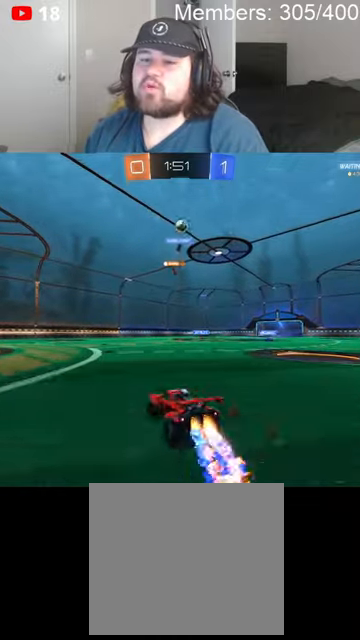
{"buttons": ["B", "R2"], "left_stick": "up-right", "right_stick": "center", "events": [[466, "left_stick", "up-right"]]}
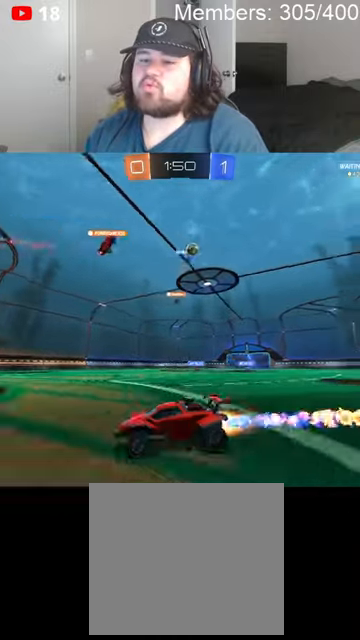
{"buttons": ["B", "L1", "R2"], "left_stick": "up-right", "right_stick": "center", "events": [[266, "L1", "down"], [400, "L1", "up"], [466, "L1", "down"]]}
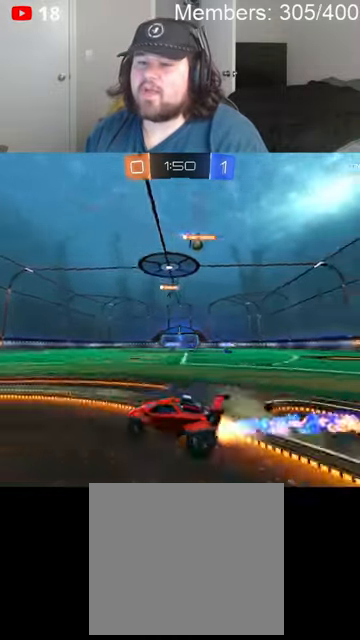
{"buttons": ["B", "R2"], "left_stick": "up-right", "right_stick": "center", "events": [[66, "L1", "up"]]}
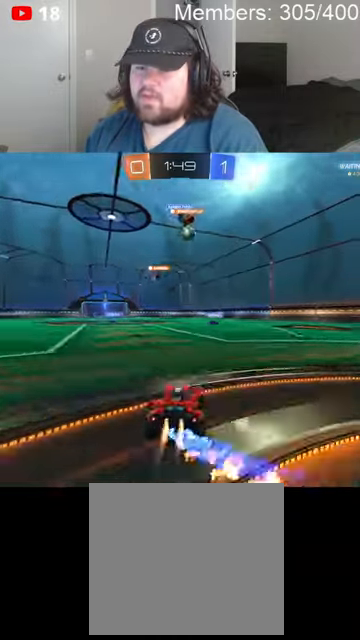
{"buttons": ["B", "R2"], "left_stick": "center", "right_stick": "center", "events": [[233, "left_stick", "up"], [333, "left_stick", "center"]]}
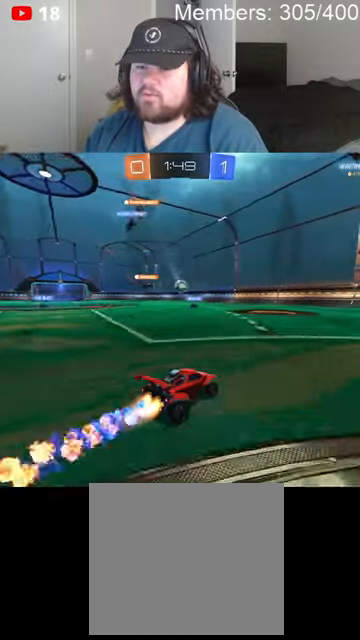
{"buttons": ["B", "R2"], "left_stick": "left", "right_stick": "center", "events": [[433, "left_stick", "left"]]}
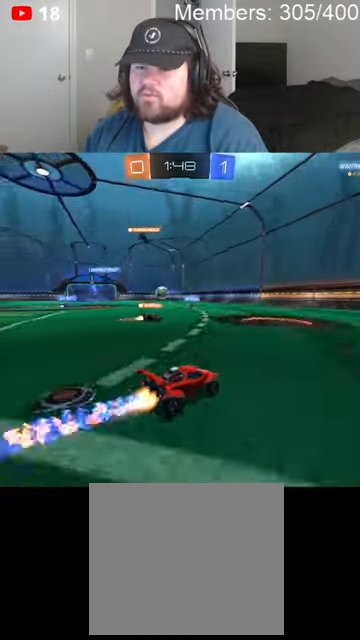
{"buttons": ["B", "L1", "R2"], "left_stick": "left", "right_stick": "center", "events": [[233, "L1", "down"], [300, "L1", "up"], [466, "L1", "down"]]}
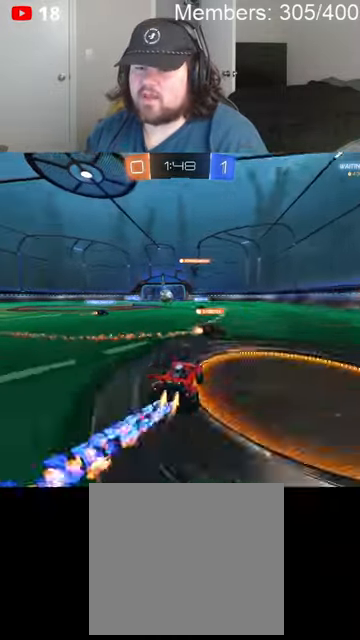
{"buttons": ["B", "R2"], "left_stick": "right", "right_stick": "center", "events": [[66, "L1", "up"], [500, "left_stick", "right"]]}
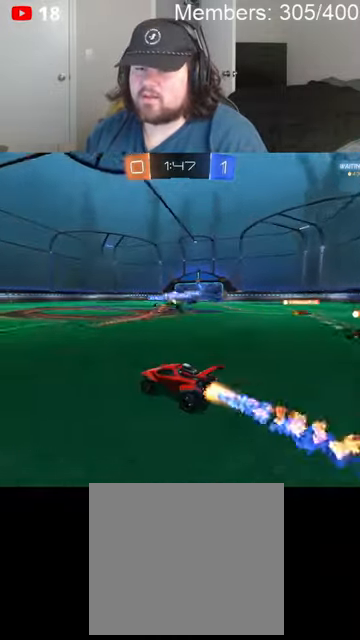
{"buttons": ["B", "R2"], "left_stick": "center", "right_stick": "center", "events": [[133, "left_stick", "center"], [266, "left_stick", "left"], [466, "left_stick", "center"]]}
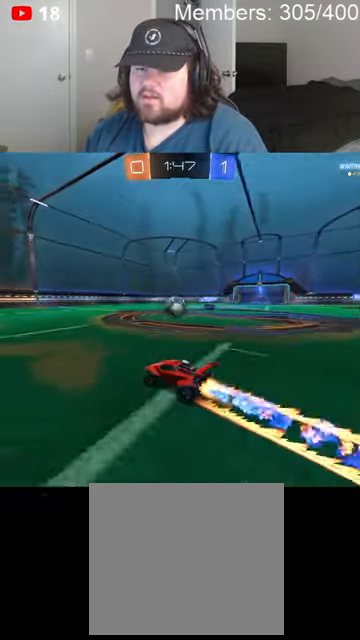
{"buttons": ["B", "R2"], "left_stick": "center", "right_stick": "center", "events": []}
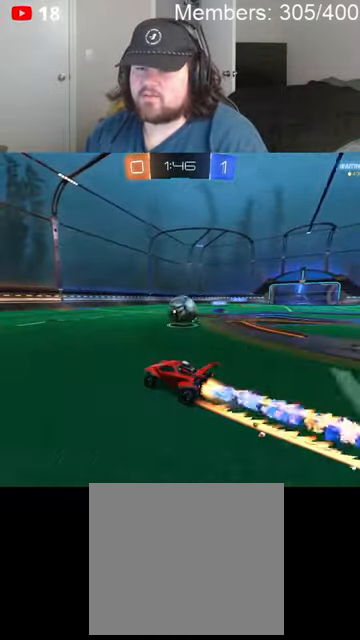
{"buttons": ["B", "L1", "R2"], "left_stick": "left", "right_stick": "center", "events": [[133, "left_stick", "right"], [333, "left_stick", "left"], [400, "L1", "down"]]}
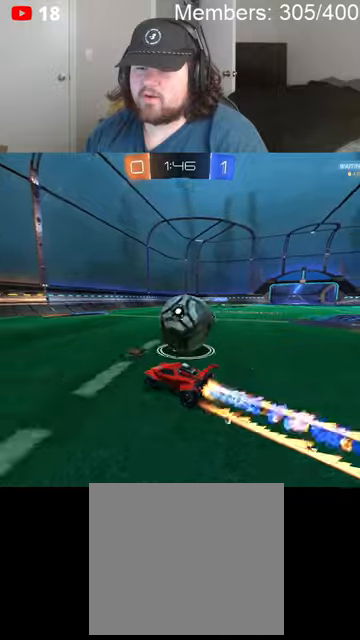
{"buttons": ["R2"], "left_stick": "center", "right_stick": "center", "events": [[66, "L1", "up"], [100, "B", "up"], [500, "left_stick", "center"]]}
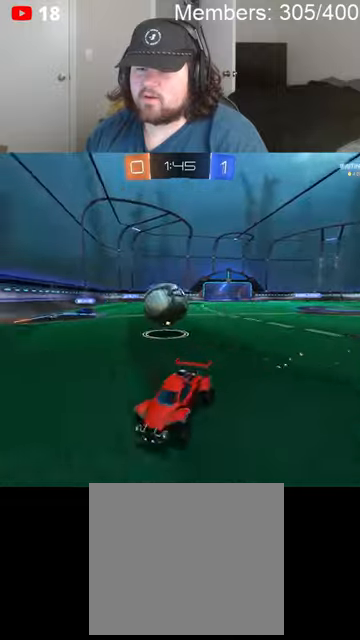
{"buttons": ["B", "R2"], "left_stick": "right", "right_stick": "center", "events": [[33, "left_stick", "right"], [200, "B", "down"], [266, "L1", "down"], [366, "L1", "up"]]}
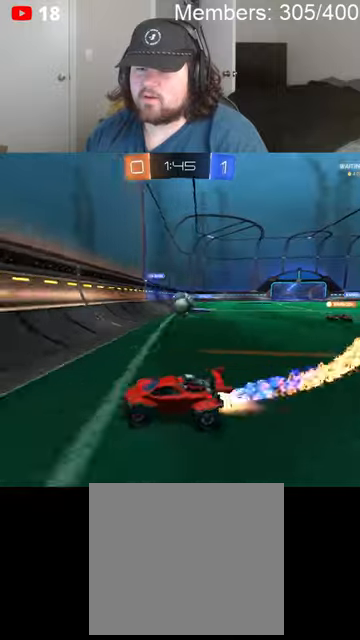
{"buttons": ["B", "R2"], "left_stick": "right", "right_stick": "center", "events": [[33, "left_stick", "center"], [133, "left_stick", "left"], [233, "left_stick", "right"], [300, "L1", "down"], [466, "L1", "up"]]}
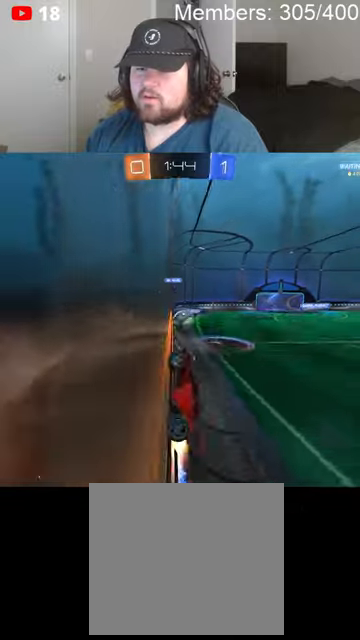
{"buttons": ["B", "R2"], "left_stick": "right", "right_stick": "center", "events": []}
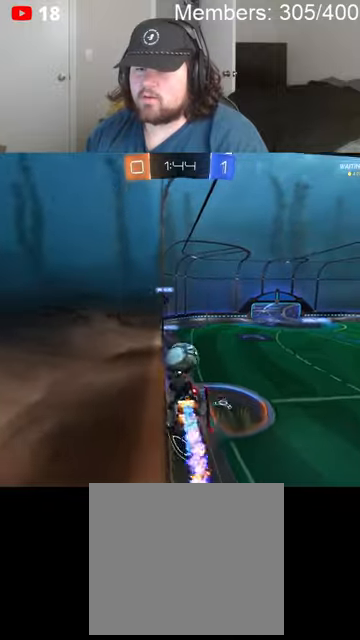
{"buttons": ["B", "R2"], "left_stick": "center", "right_stick": "center", "events": [[100, "left_stick", "left"], [333, "left_stick", "center"], [433, "left_stick", "right"], [500, "left_stick", "center"]]}
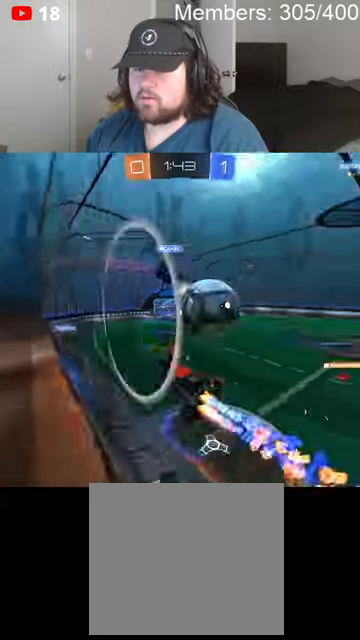
{"buttons": ["B", "R2"], "left_stick": "right", "right_stick": "center", "events": [[133, "left_stick", "right"]]}
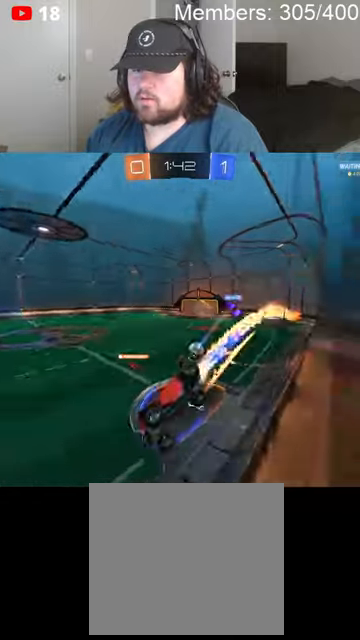
{"buttons": ["B", "R2"], "left_stick": "right", "right_stick": "center", "events": [[133, "L1", "down"], [300, "L1", "up"]]}
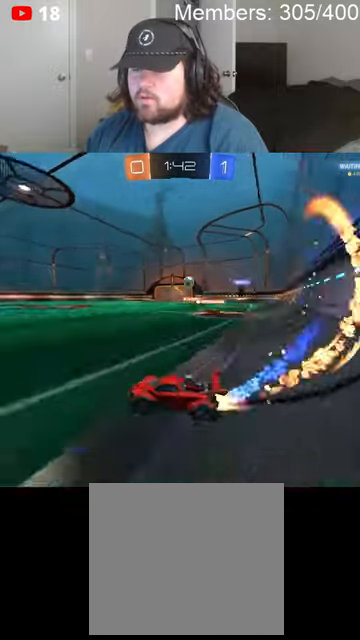
{"buttons": ["L1", "R2"], "left_stick": "up-right", "right_stick": "center", "events": [[400, "A", "down"], [400, "L1", "down"], [400, "left_stick", "up-right"], [500, "A", "up"], [500, "B", "up"]]}
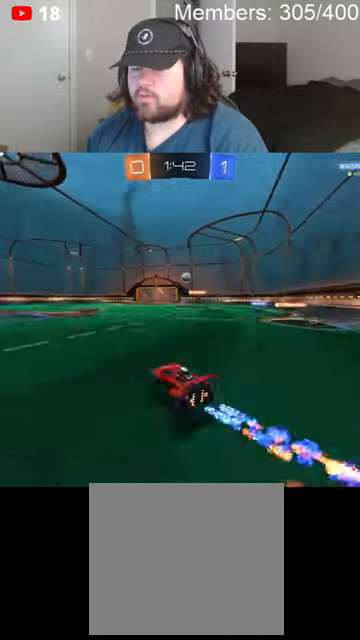
{"buttons": ["R2"], "left_stick": "center", "right_stick": "center", "events": [[33, "L1", "up"], [66, "A", "down"], [66, "B", "down"], [100, "L1", "down"], [200, "L1", "up"], [266, "L1", "down"], [300, "A", "up"], [400, "L1", "up"], [400, "left_stick", "center"], [433, "B", "up"]]}
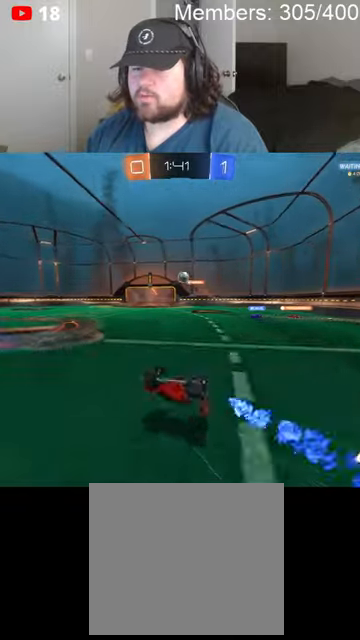
{"buttons": ["R2"], "left_stick": "center", "right_stick": "center", "events": []}
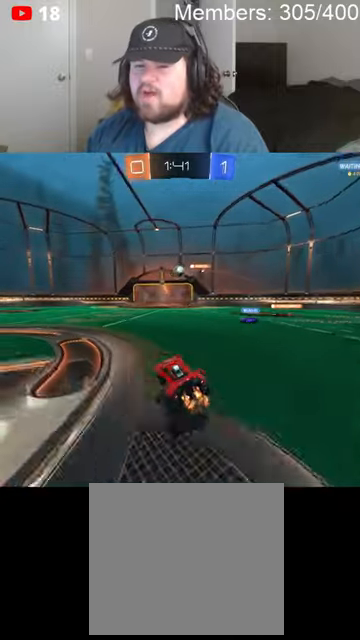
{"buttons": ["B", "R2"], "left_stick": "right", "right_stick": "center", "events": [[33, "left_stick", "right"], [133, "B", "down"]]}
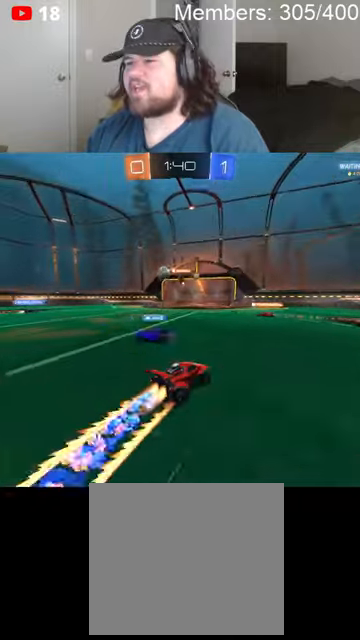
{"buttons": ["B", "R2"], "left_stick": "left", "right_stick": "center", "events": [[33, "left_stick", "up-right"], [133, "left_stick", "center"], [233, "left_stick", "left"]]}
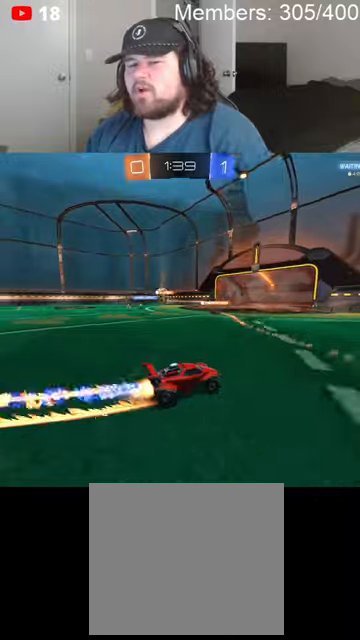
{"buttons": ["B", "R2"], "left_stick": "left", "right_stick": "center", "events": [[33, "left_stick", "center"], [200, "left_stick", "left"]]}
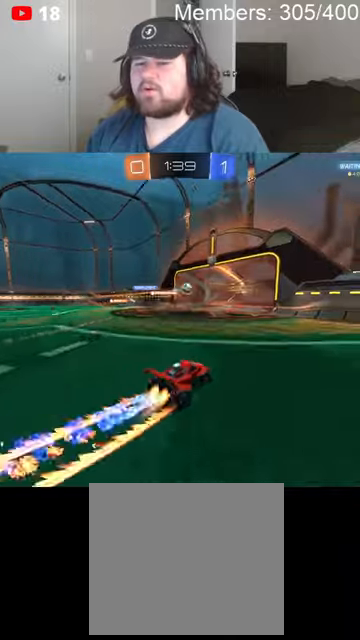
{"buttons": ["L1", "R2"], "left_stick": "right", "right_stick": "center", "events": [[100, "left_stick", "up"], [200, "left_stick", "center"], [300, "left_stick", "right"], [400, "B", "up"], [500, "L1", "down"]]}
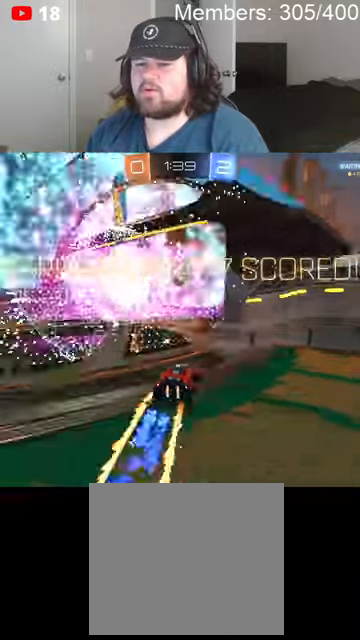
{"buttons": ["A", "B", "L1", "R2"], "left_stick": "up", "right_stick": "center", "events": [[66, "L1", "up"], [166, "left_stick", "left"], [233, "A", "down"], [266, "B", "down"], [333, "left_stick", "up"], [366, "B", "up"], [400, "A", "up"], [433, "L1", "down"], [466, "A", "down"], [466, "B", "down"]]}
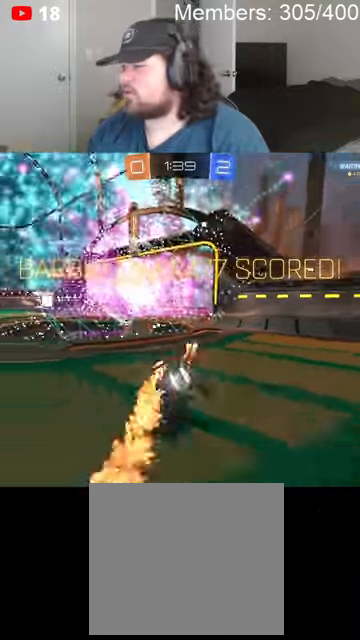
{"buttons": ["A", "B", "R2"], "left_stick": "up", "right_stick": "center", "events": [[33, "L1", "up"], [100, "A", "up"], [133, "A", "down"], [133, "B", "up"], [133, "L1", "down"], [233, "B", "down"], [233, "L1", "up"], [333, "A", "up"], [333, "B", "up"], [333, "L1", "down"], [433, "A", "down"], [433, "L1", "up"], [466, "B", "down"]]}